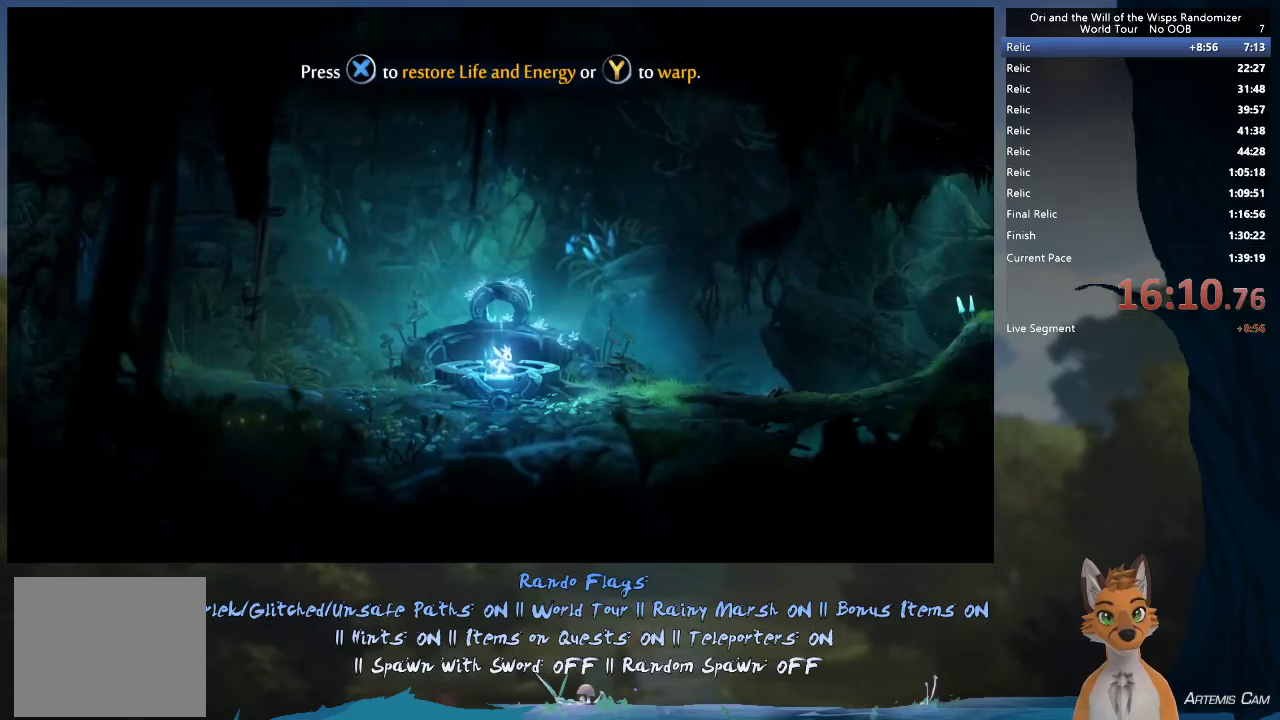
Gameplay with a controller (Xbox layout); each line is a JSON object with the inputs held at the frame after it (dt_ms = milliseconds from this image to that frame). "events" lists button and stick changes between this image and that frame as [ms after this image, input, new state], when the widget could be followed in between. This overlay highlights the sticks when they move; stick clicks (L3 R3) are not distinguishable. Not read: L3 R3.
{"dt_ms": 300, "buttons": [], "left_stick": "right", "right_stick": "center", "events": [[117, "left_stick", "right"]]}
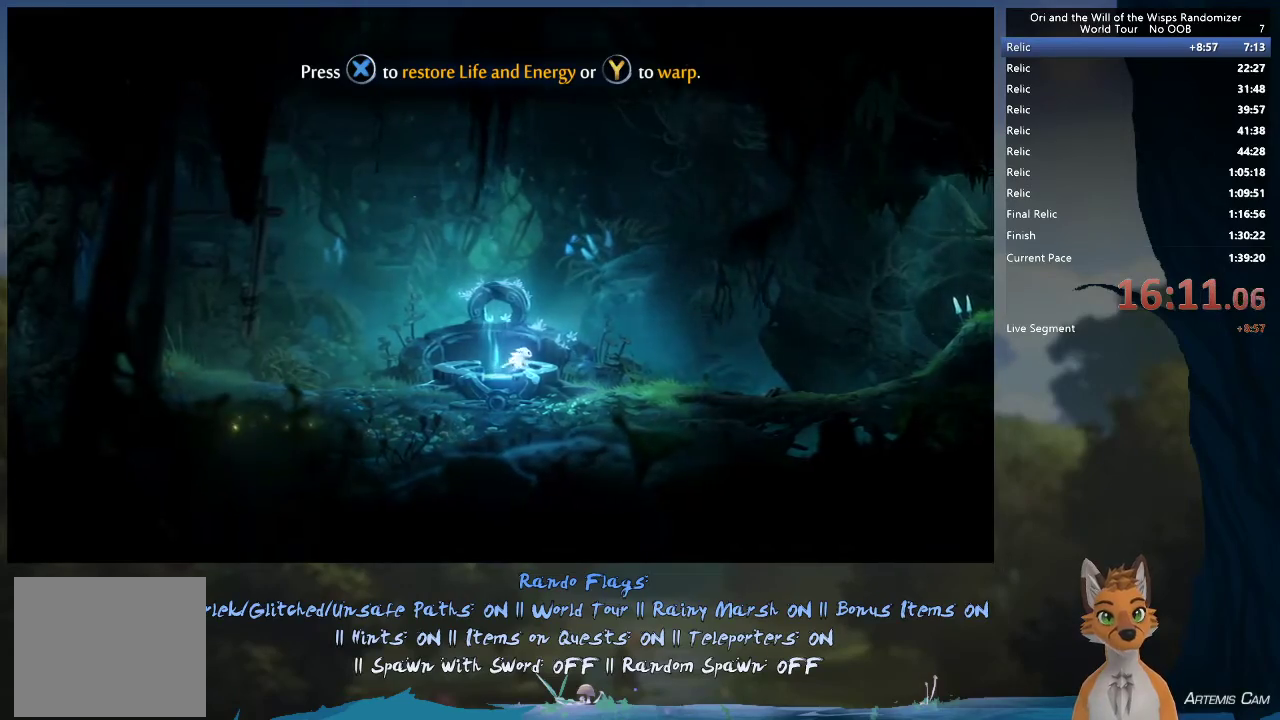
{"dt_ms": 700, "buttons": [], "left_stick": "center", "right_stick": "center", "events": [[250, "left_stick", "center"]]}
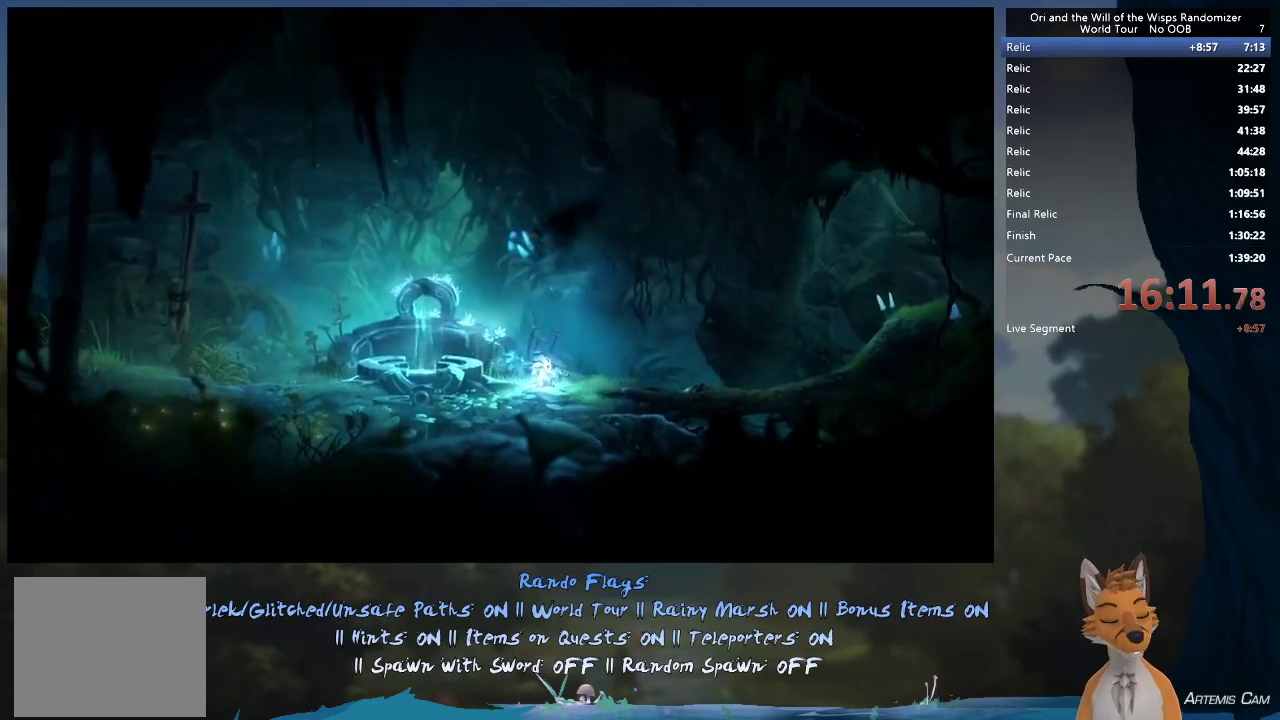
{"dt_ms": 500, "buttons": [], "left_stick": "center", "right_stick": "center", "events": []}
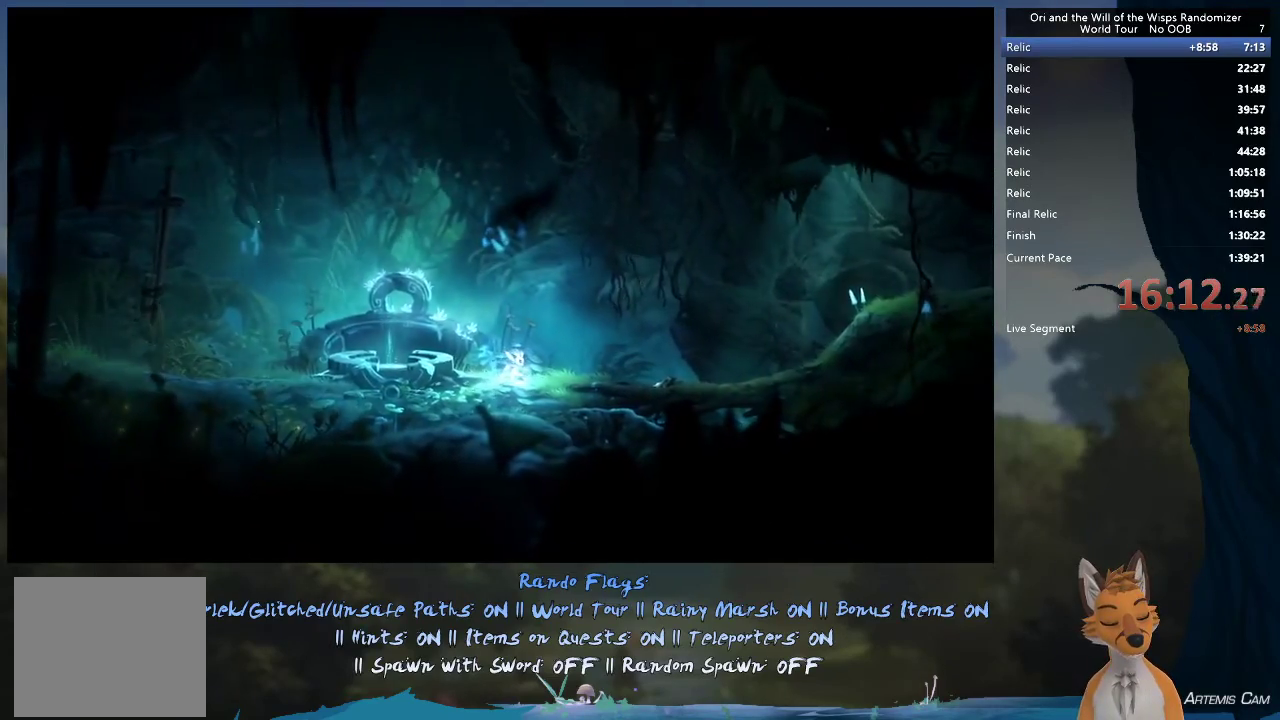
{"dt_ms": 500, "buttons": [], "left_stick": "center", "right_stick": "center", "events": []}
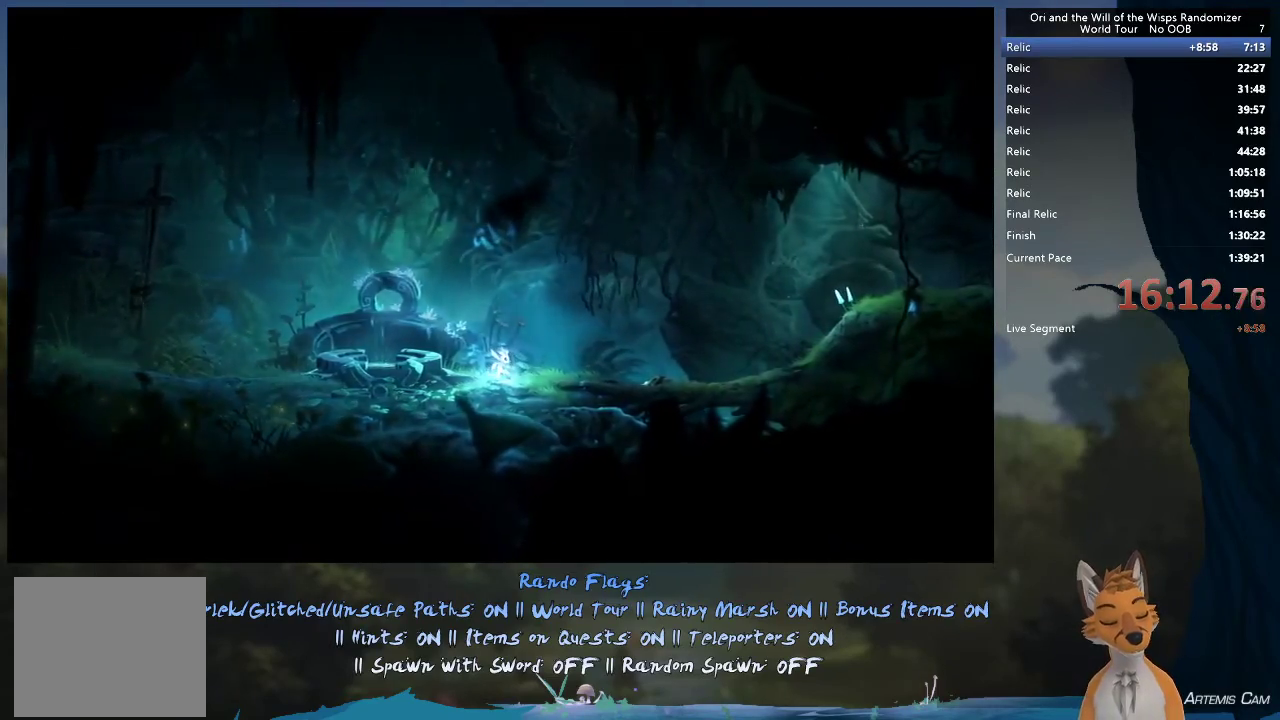
{"dt_ms": 500, "buttons": [], "left_stick": "center", "right_stick": "center", "events": []}
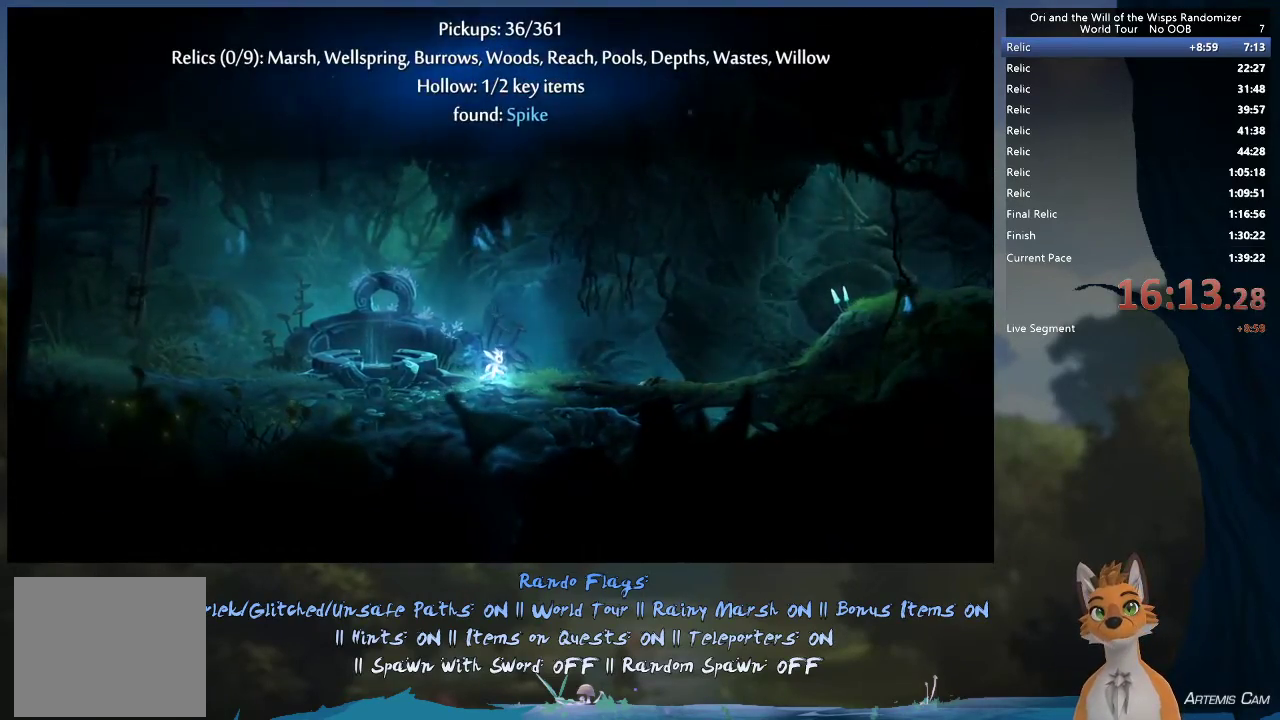
{"dt_ms": 600, "buttons": [], "left_stick": "center", "right_stick": "center", "events": [[367, "SELECT", "down"], [517, "SELECT", "up"]]}
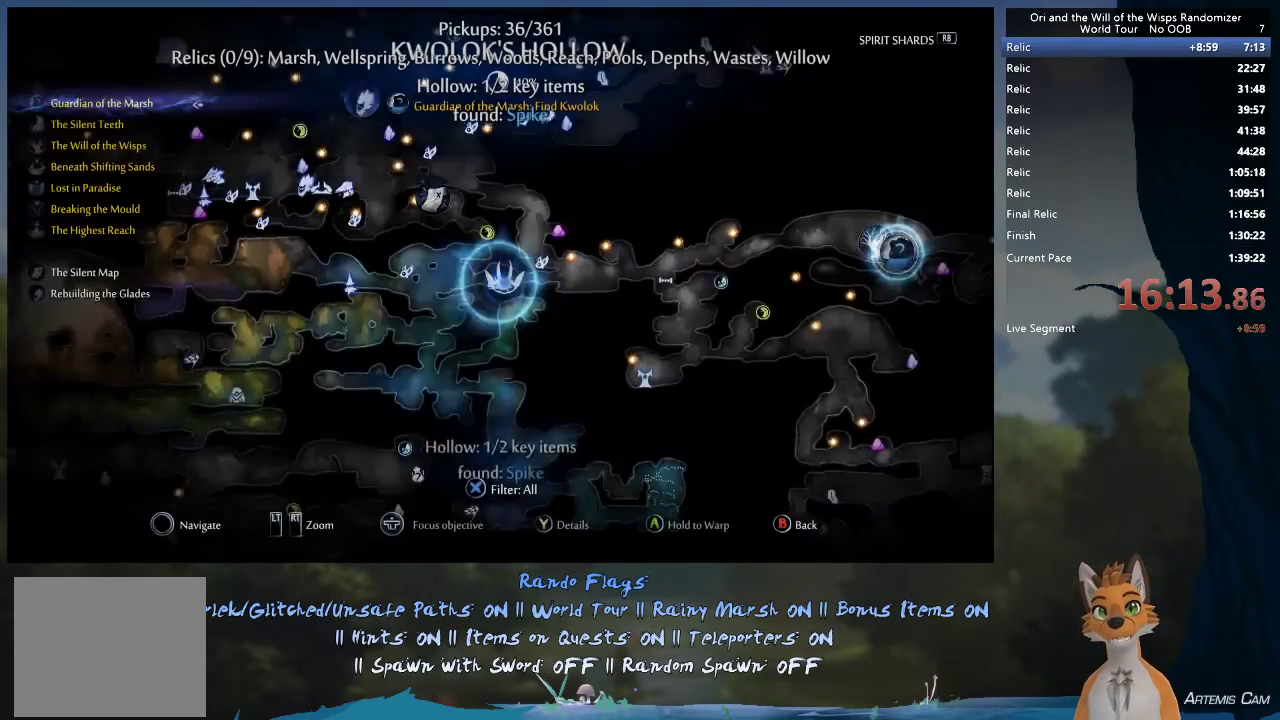
{"dt_ms": 600, "buttons": [], "left_stick": "left", "right_stick": "center", "events": [[50, "left_stick", "up-left"], [117, "left_stick", "left"]]}
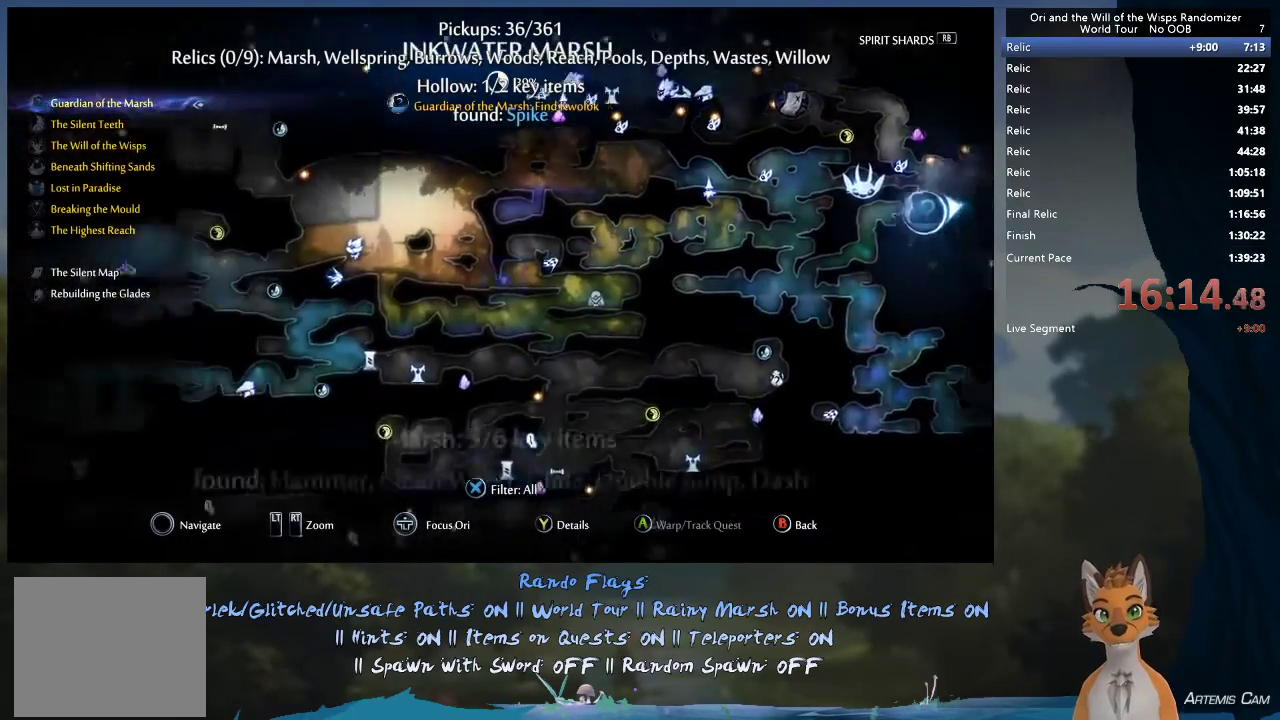
{"dt_ms": 500, "buttons": [], "left_stick": "left", "right_stick": "center", "events": [[267, "left_stick", "down-left"], [317, "left_stick", "center"], [467, "left_stick", "left"]]}
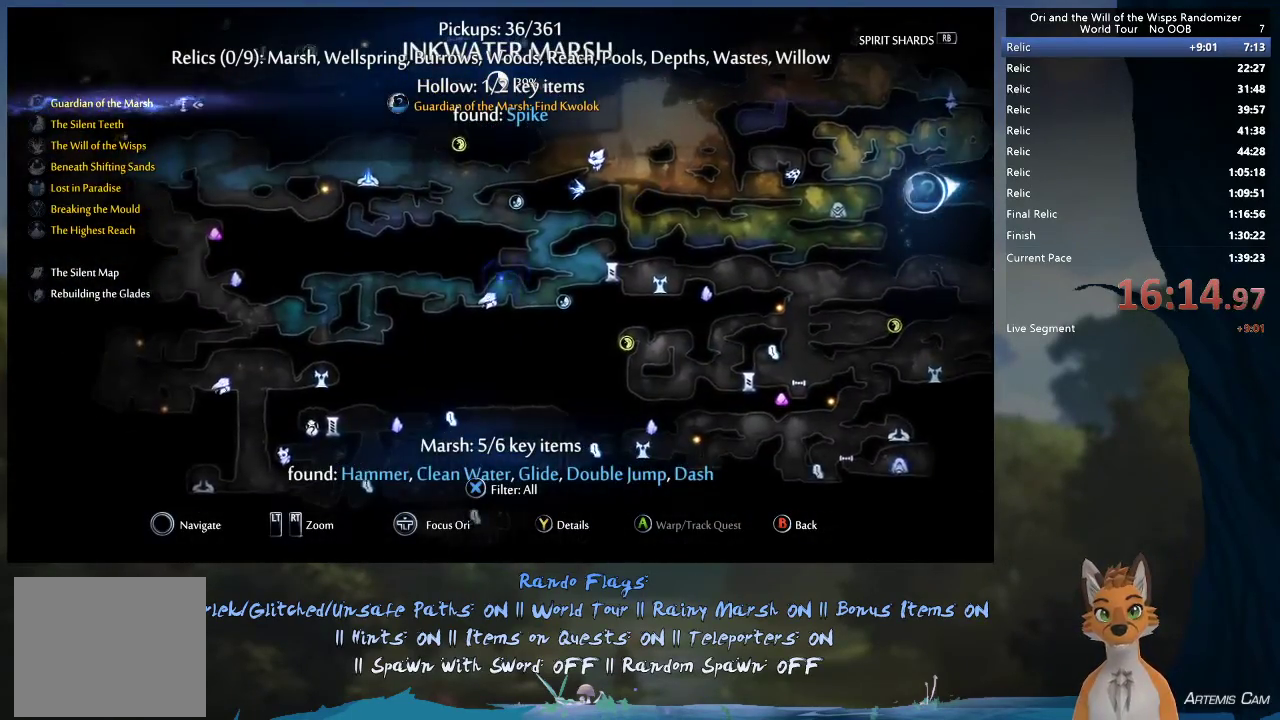
{"dt_ms": 400, "buttons": [], "left_stick": "center", "right_stick": "center", "events": [[183, "left_stick", "up-left"], [333, "left_stick", "up-right"], [383, "left_stick", "center"]]}
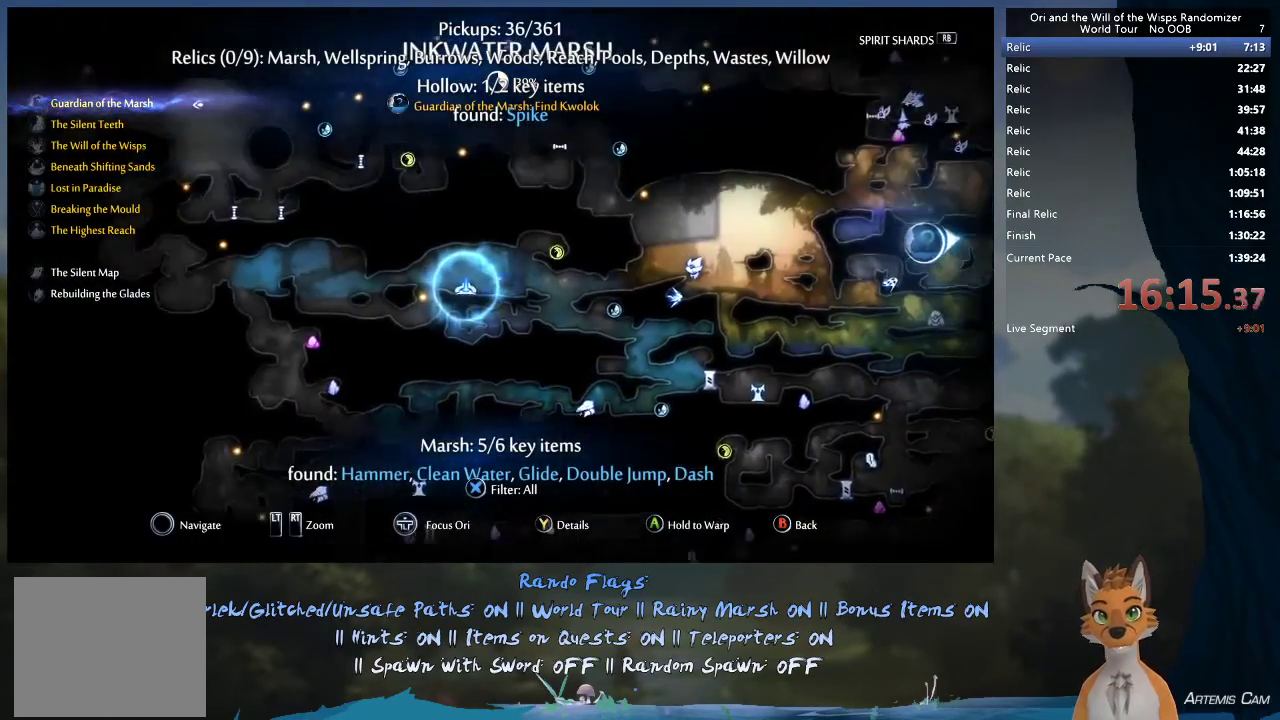
{"dt_ms": 400, "buttons": ["A"], "left_stick": "center", "right_stick": "center", "events": [[183, "left_stick", "left"], [233, "A", "down"], [317, "left_stick", "center"]]}
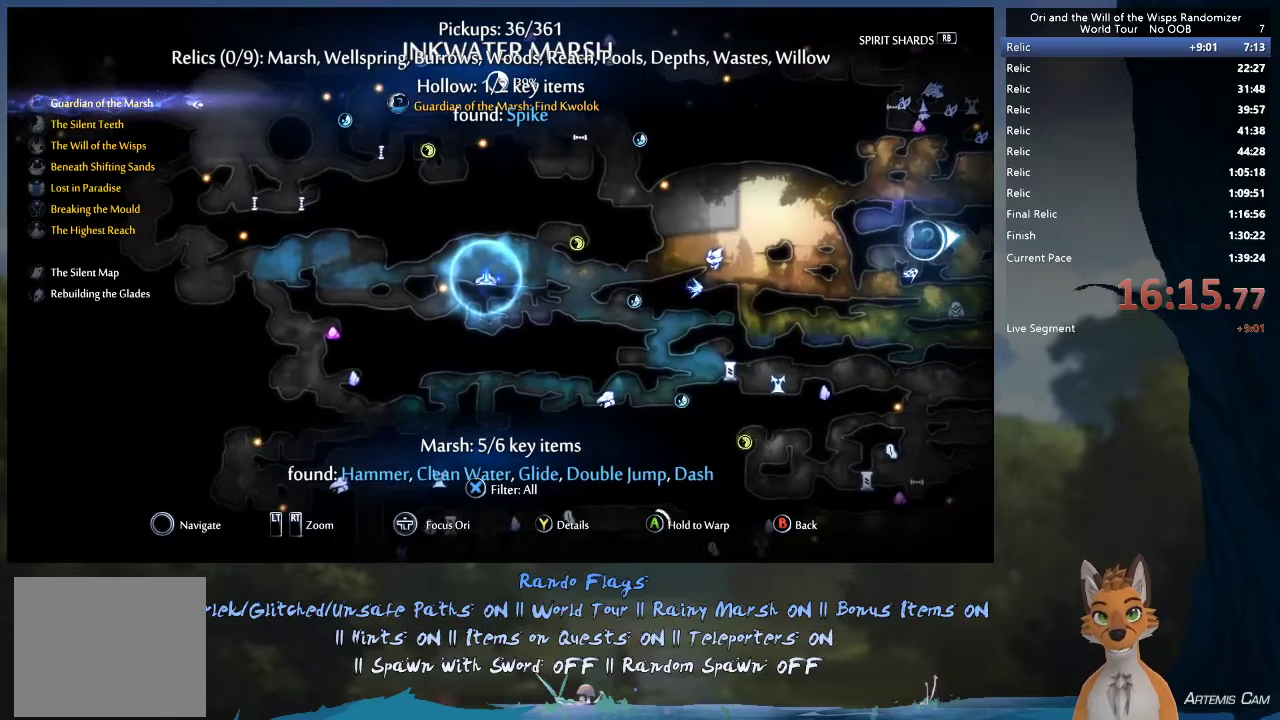
{"dt_ms": 500, "buttons": ["A"], "left_stick": "center", "right_stick": "center", "events": []}
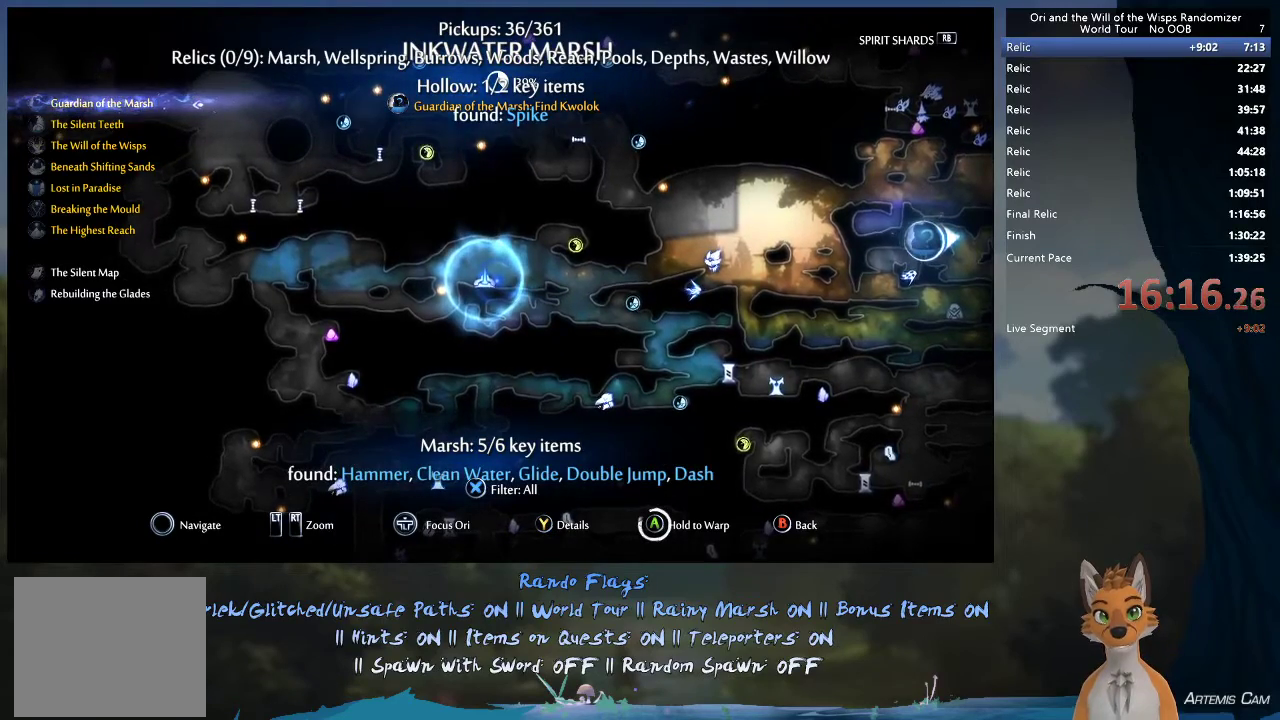
{"dt_ms": 500, "buttons": ["A"], "left_stick": "center", "right_stick": "center", "events": []}
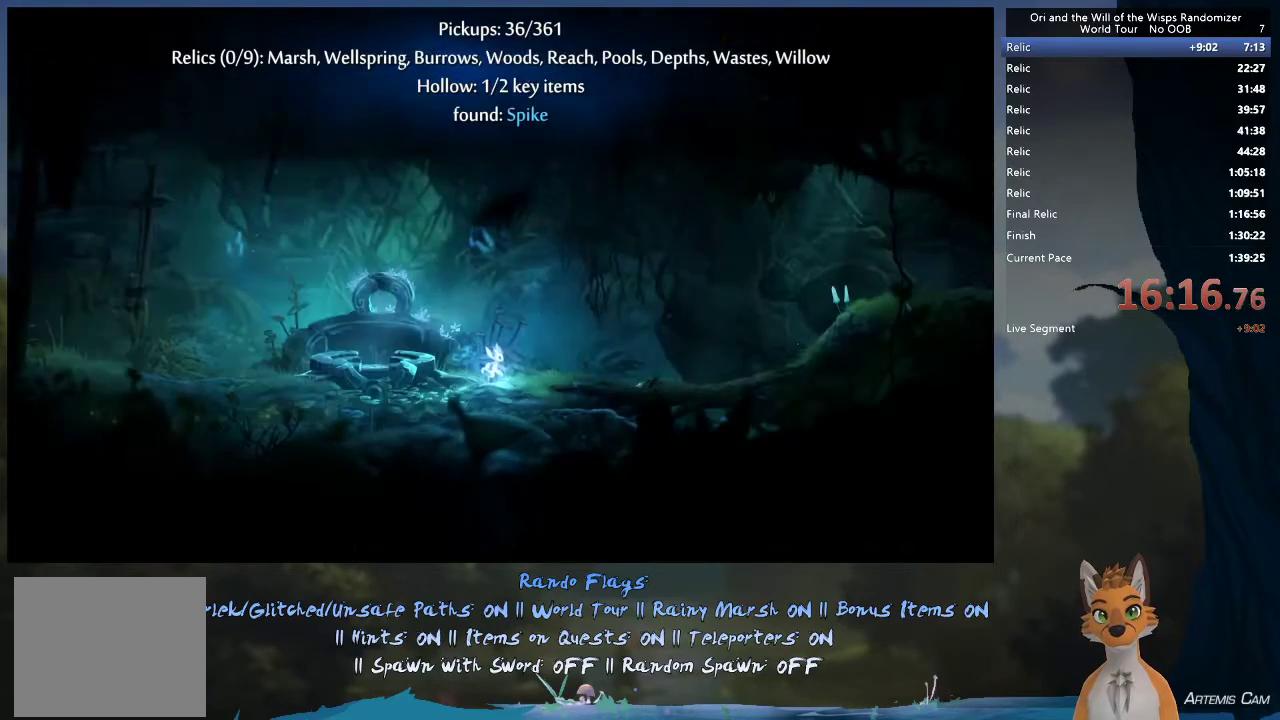
{"dt_ms": 500, "buttons": ["A"], "left_stick": "center", "right_stick": "center", "events": []}
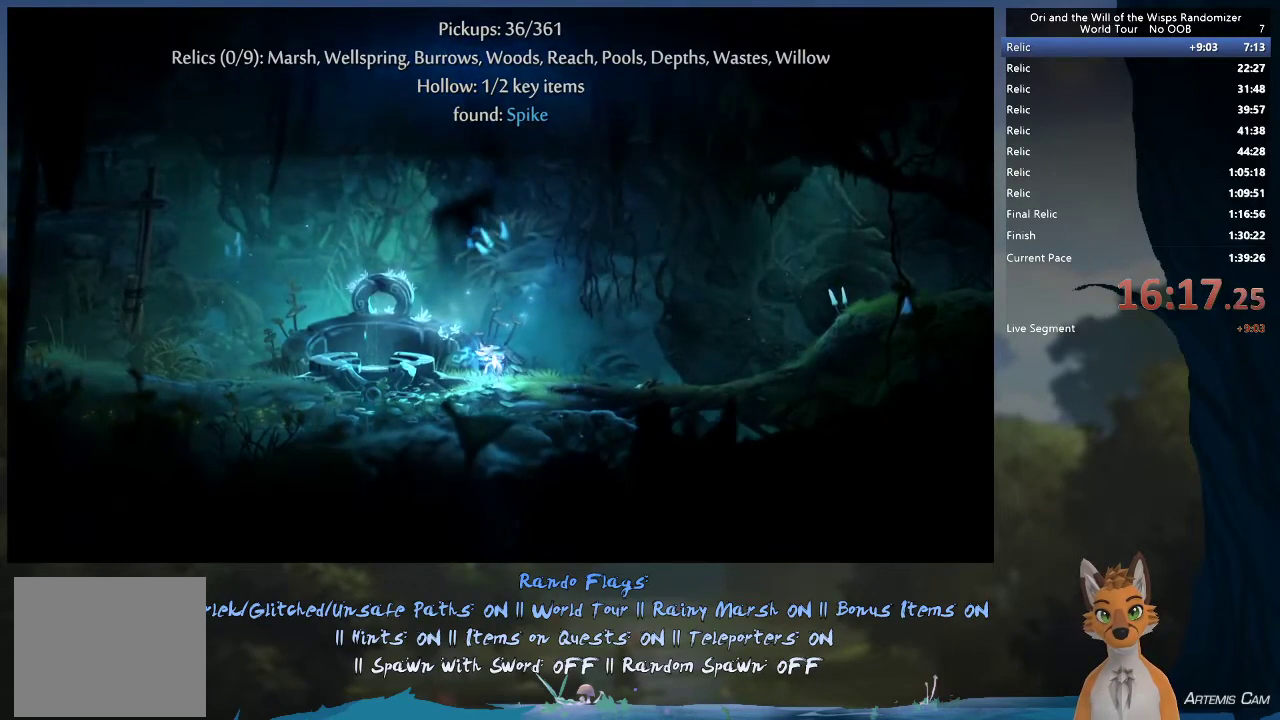
{"dt_ms": 400, "buttons": [], "left_stick": "center", "right_stick": "center", "events": [[400, "A", "up"]]}